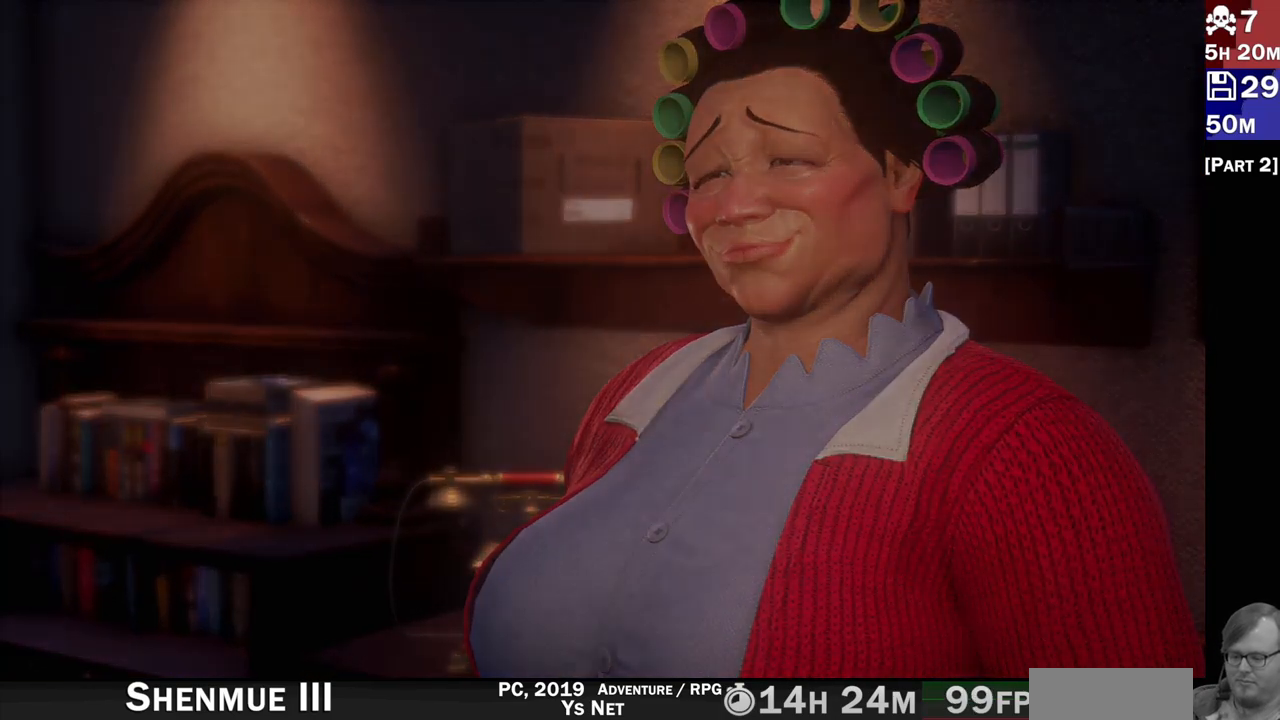
Gameplay with a controller (PlayStation layout); each line is a JSON object with the inputs held at the frame after it. "events" lists button and stick changes between this image and that frame as [ms after this image, input, new state], when the widget could be followed in between. Not read: L3 R3.
{"buttons": [], "left_stick": "center", "right_stick": "center", "events": [[67, "SQUARE", "up"], [167, "SQUARE", "down"], [250, "SQUARE", "up"], [333, "SQUARE", "down"], [433, "SQUARE", "up"]]}
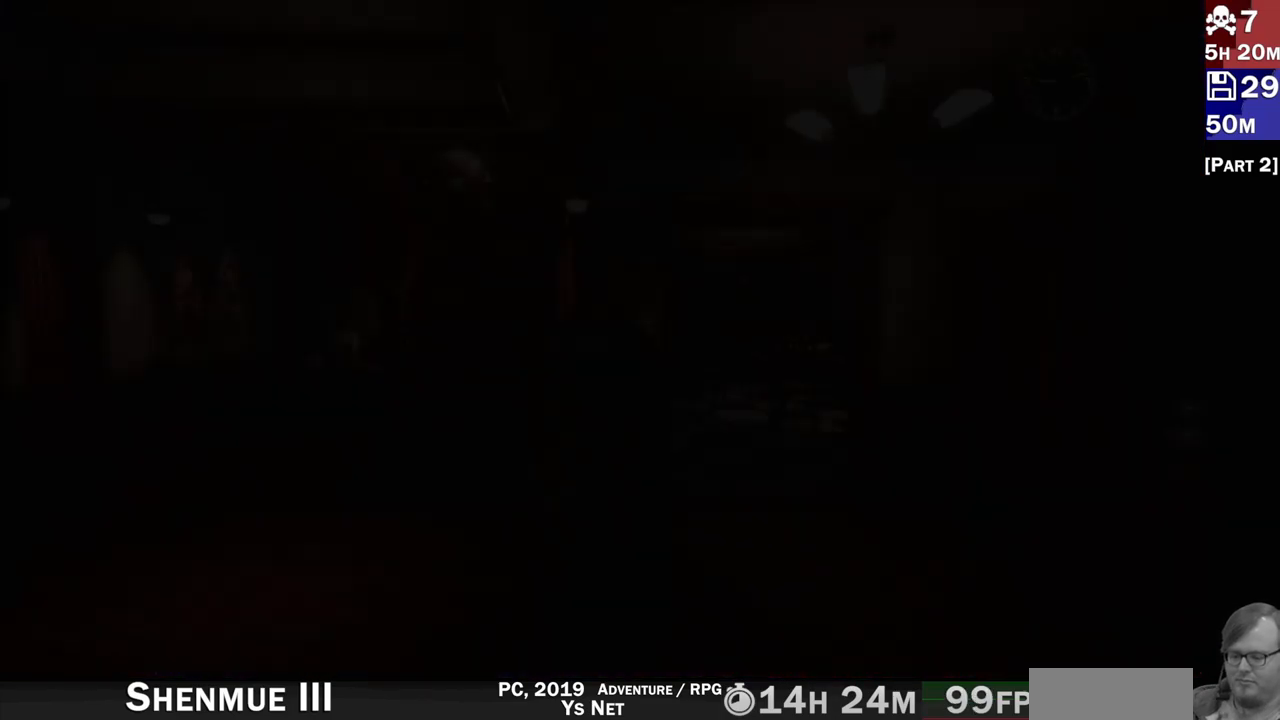
{"buttons": [], "left_stick": "up", "right_stick": "center", "events": [[33, "SQUARE", "down"], [133, "SQUARE", "up"], [233, "left_stick", "up"]]}
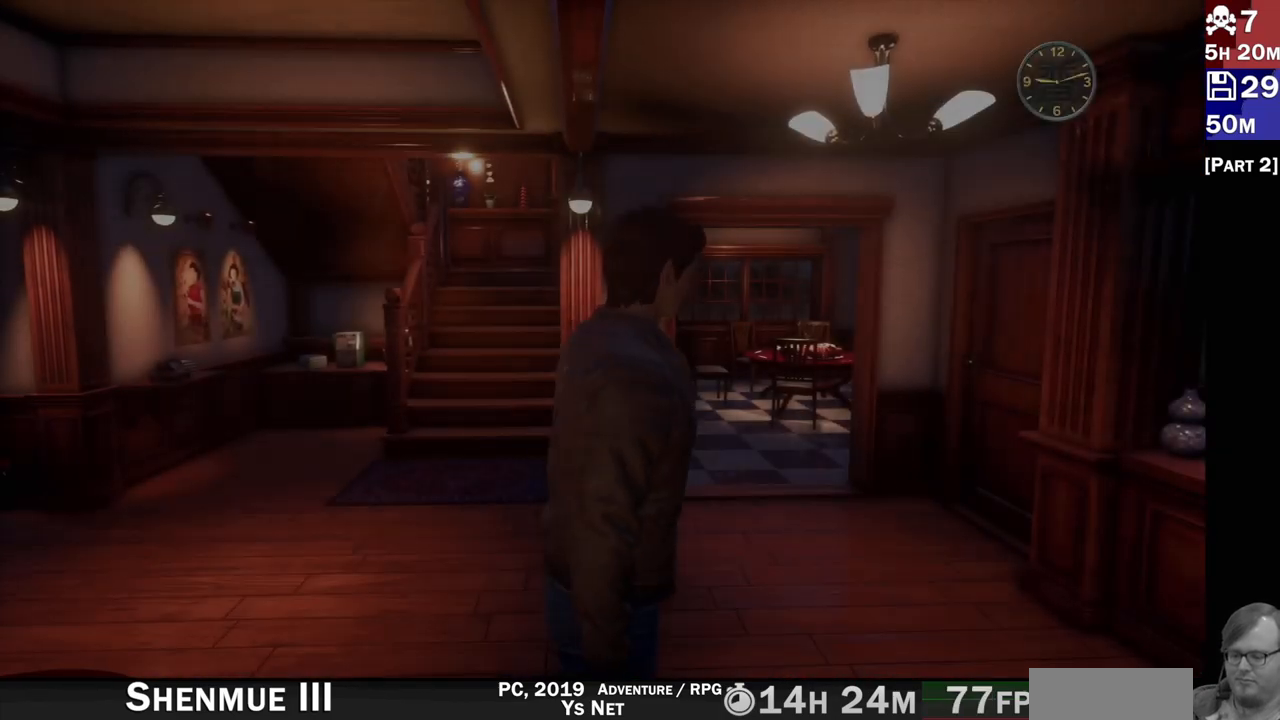
{"buttons": [], "left_stick": "up-right", "right_stick": "right", "events": [[83, "R2", "down"], [183, "R2", "up"], [267, "left_stick", "up-right"], [267, "right_stick", "right"]]}
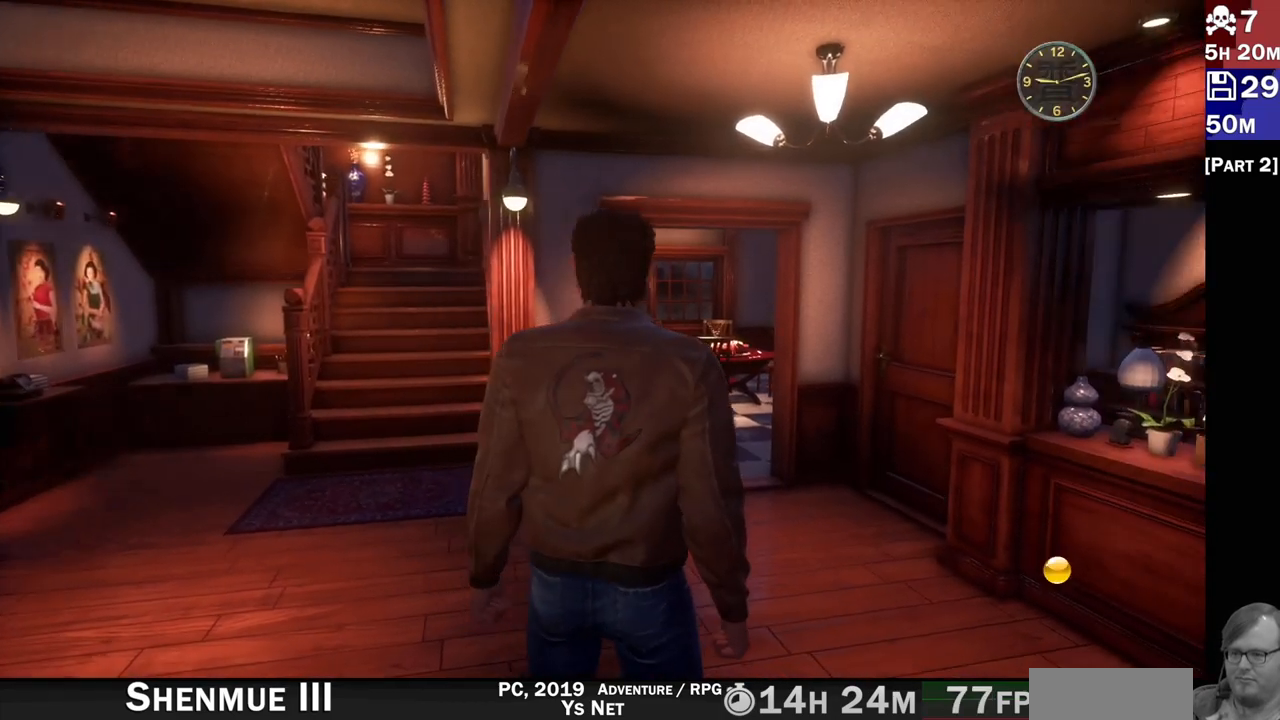
{"buttons": ["R2"], "left_stick": "up-left", "right_stick": "left", "events": [[83, "left_stick", "up-left"], [117, "right_stick", "left"], [317, "R2", "down"]]}
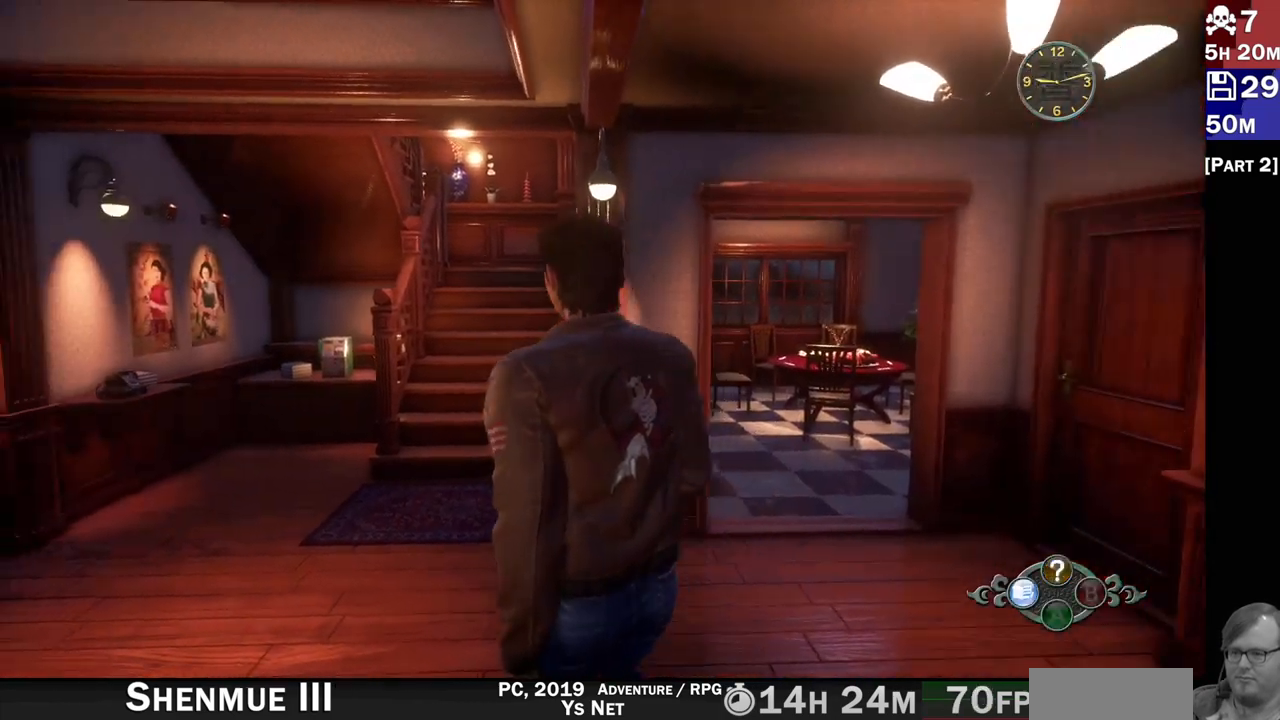
{"buttons": ["R2"], "left_stick": "up-right", "right_stick": "center", "events": [[33, "right_stick", "center"], [150, "right_stick", "down-left"], [233, "right_stick", "center"], [283, "left_stick", "up"], [467, "left_stick", "up-right"]]}